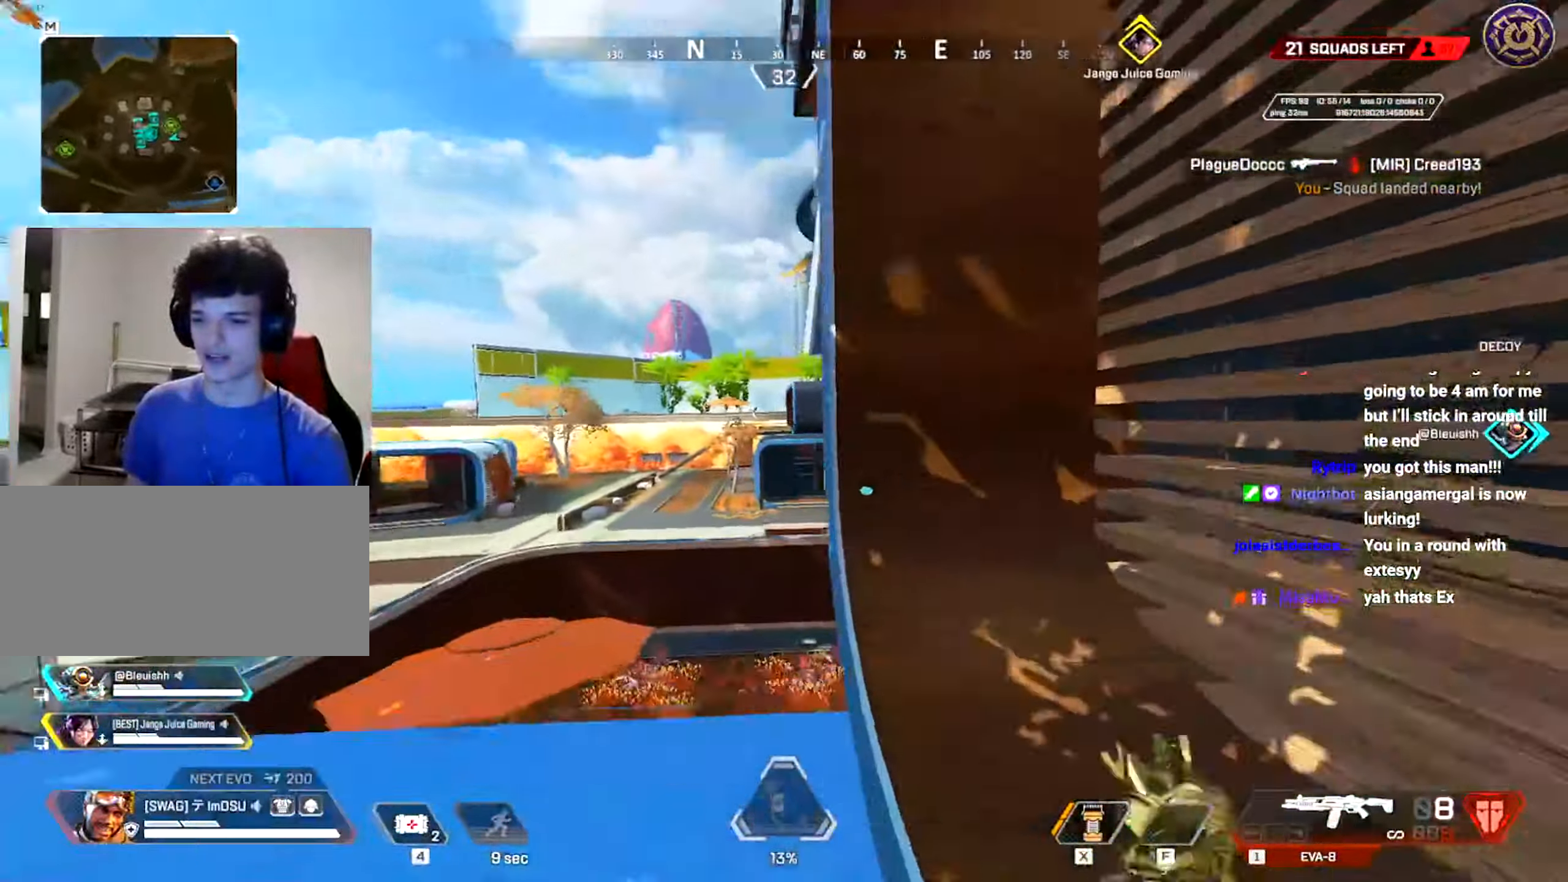
Gameplay with keyboard and mouse; each line is a JSON object with the keys and mouse buttons held at the frame after it. "events" lists presses ("down") and releases ("up") of "a", "ctrl", "d", "e", "f", "q", "r", "s", "shift", "space", "tab", "w", "mouse_left", "mouse_wheel", "mouse_right", "mouse_mb4" and "mouse_mb5" between this image and that frame as [ms after this image, input, new state], when the widget could be followed in between. "mouse_left", "mouse_wheel", "mouse_right", "mouse_mb4", "mouse_mb5" = the "left", "wheel", "right", "mb4", "mb5" buttons of the "mouse" list. No other keys are recorded. "wheel" means that the mouse wheel is clicked or scrolled. Mouse movement is not recorded.
{"keys": ["a", "space", "w"], "mouse": [], "events": [[51, "space", "down"], [351, "d", "down"], [418, "a", "down"], [434, "d", "up"]]}
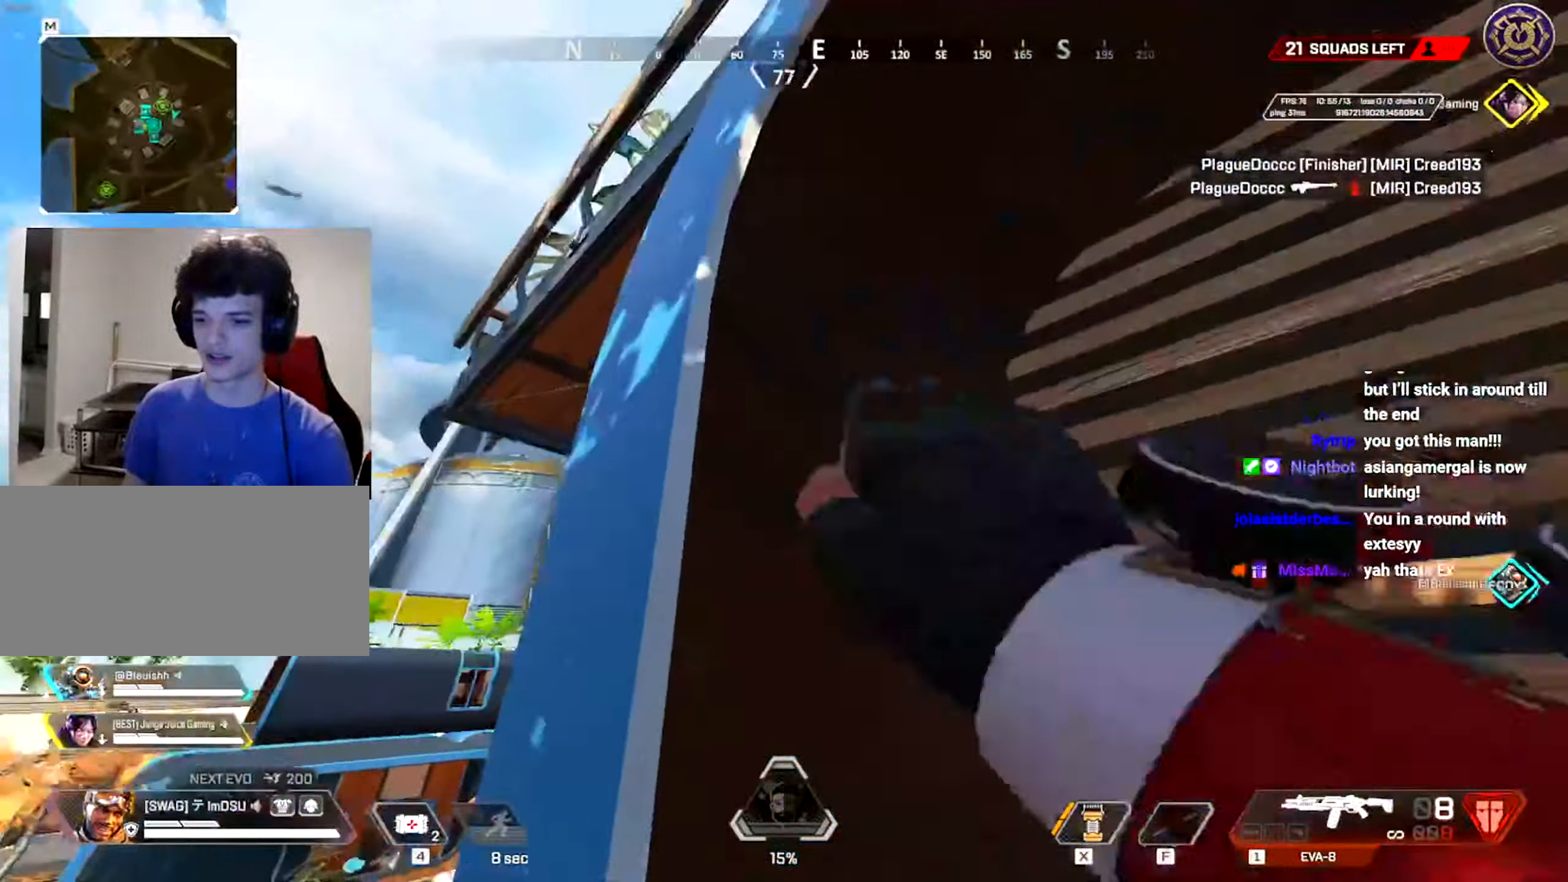
{"keys": ["space", "w"], "mouse": [], "events": [[217, "a", "up"]]}
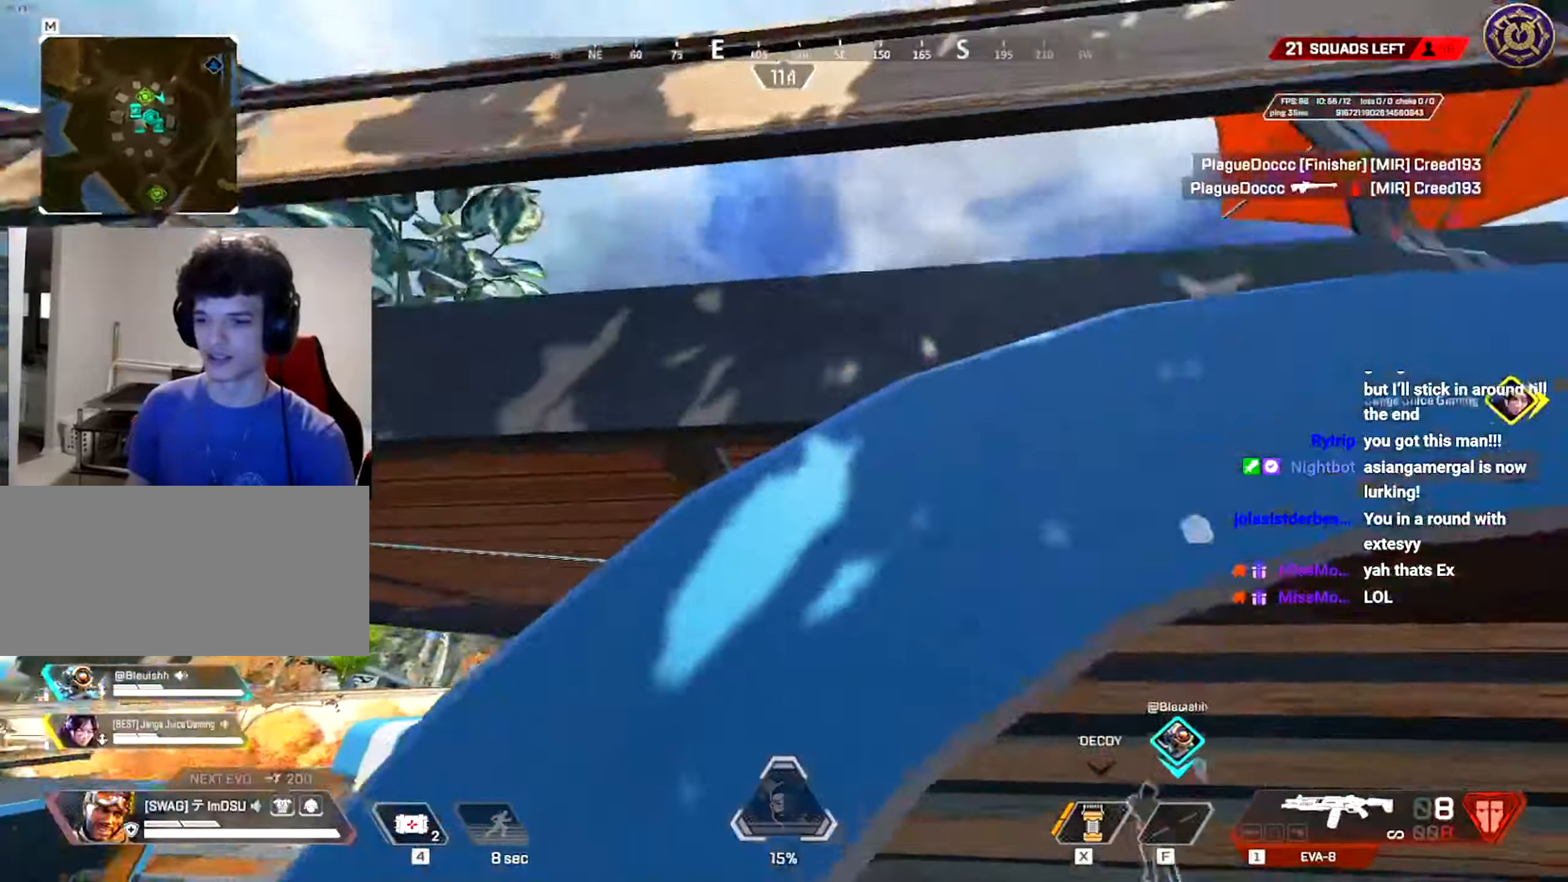
{"keys": ["shift", "space", "w"], "mouse": [], "events": [[317, "shift", "down"]]}
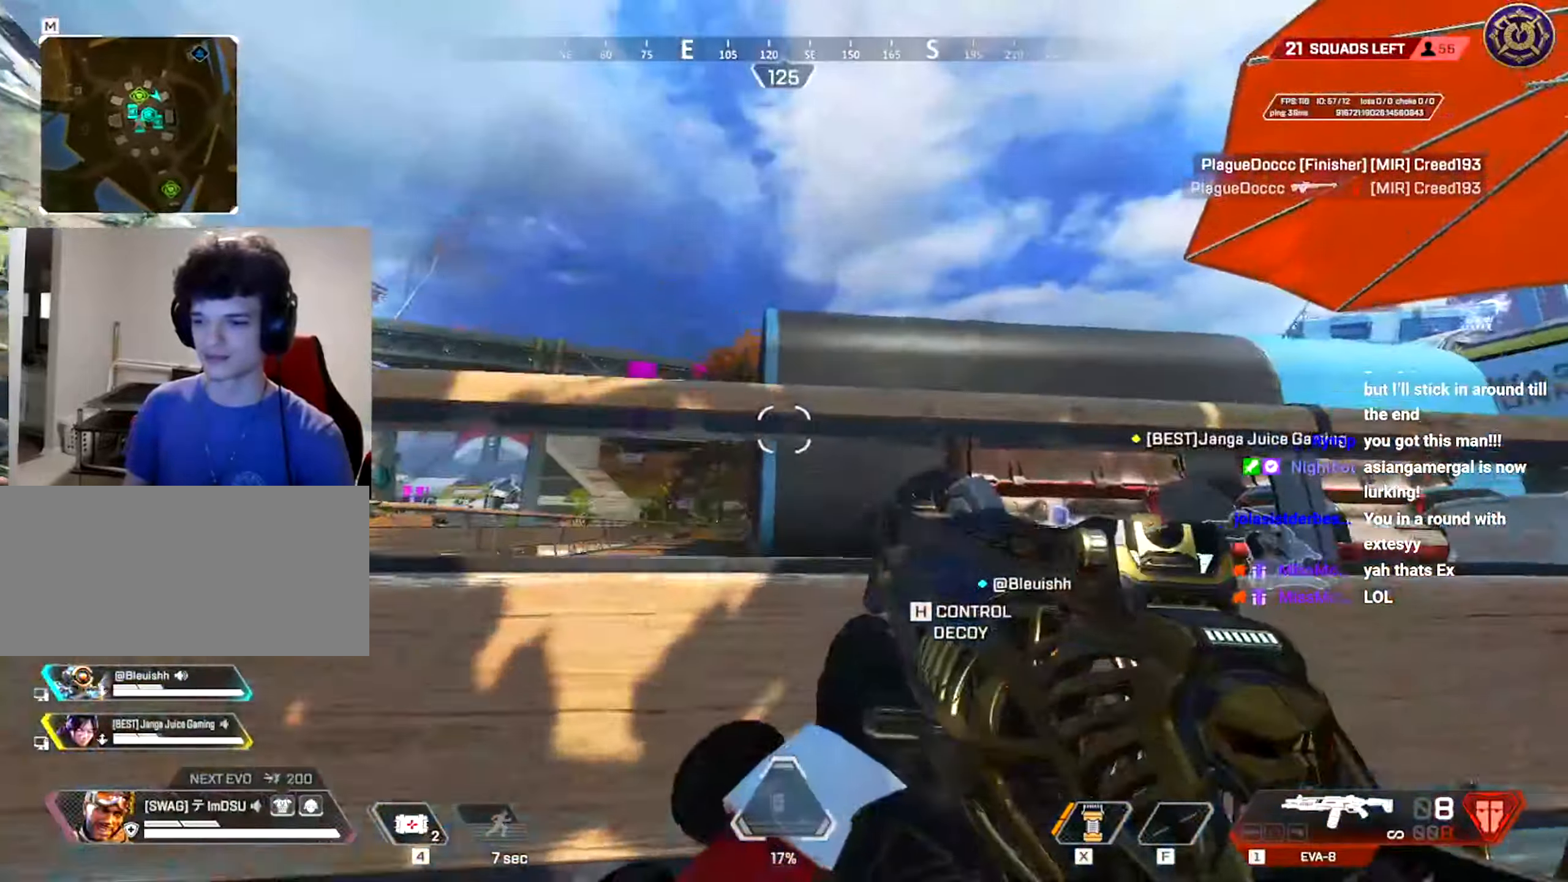
{"keys": ["w"], "mouse": [], "events": [[133, "shift", "up"], [384, "space", "up"]]}
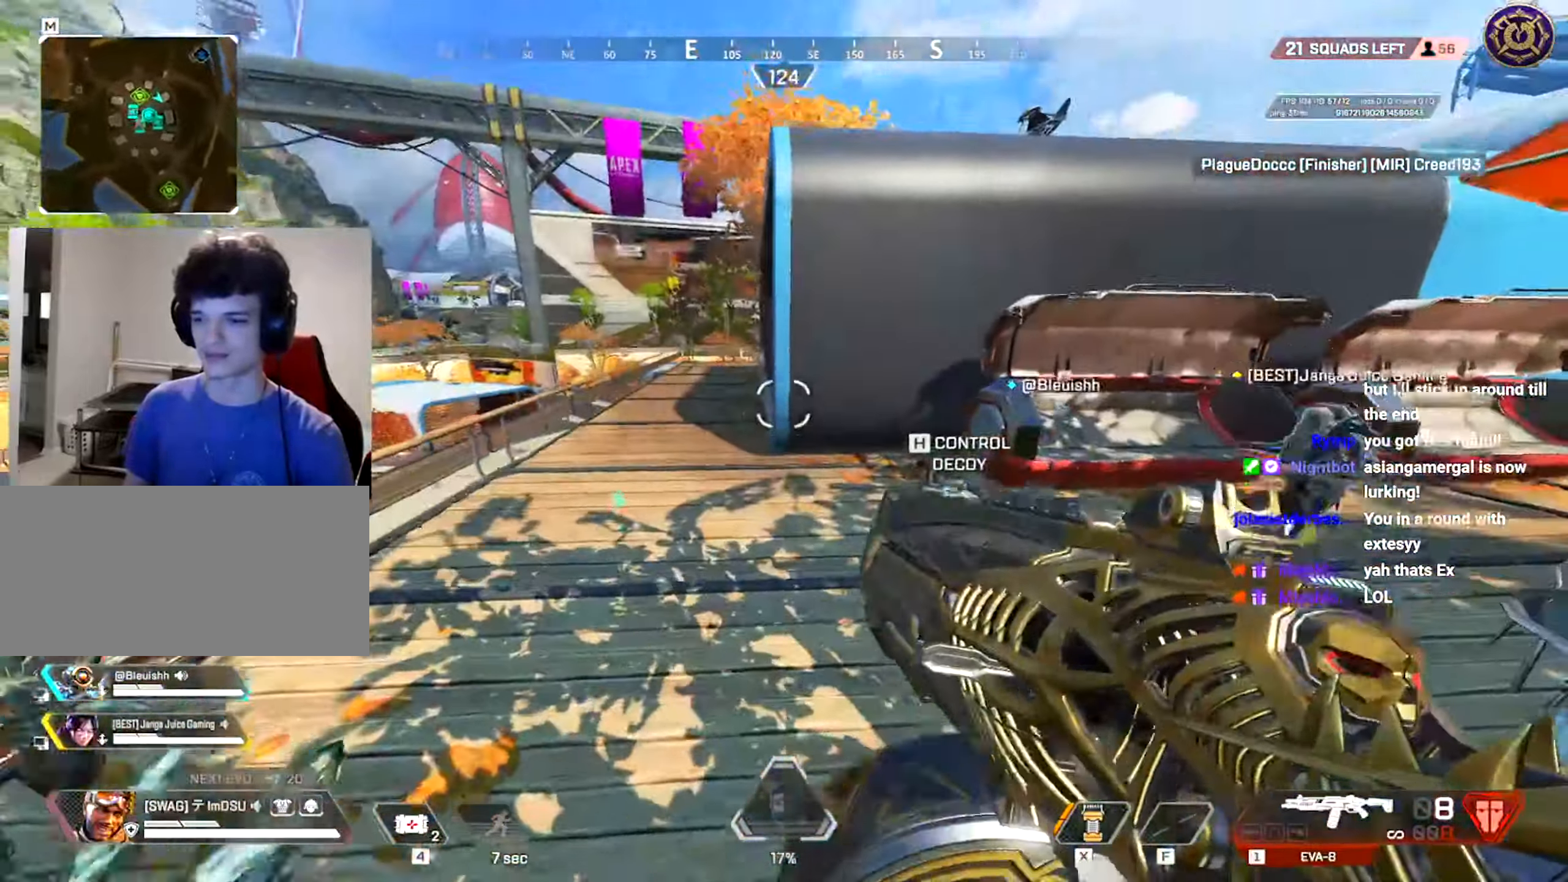
{"keys": ["a", "ctrl", "w"], "mouse": [], "events": [[67, "ctrl", "down"], [67, "space", "down"], [351, "a", "down"], [384, "space", "up"]]}
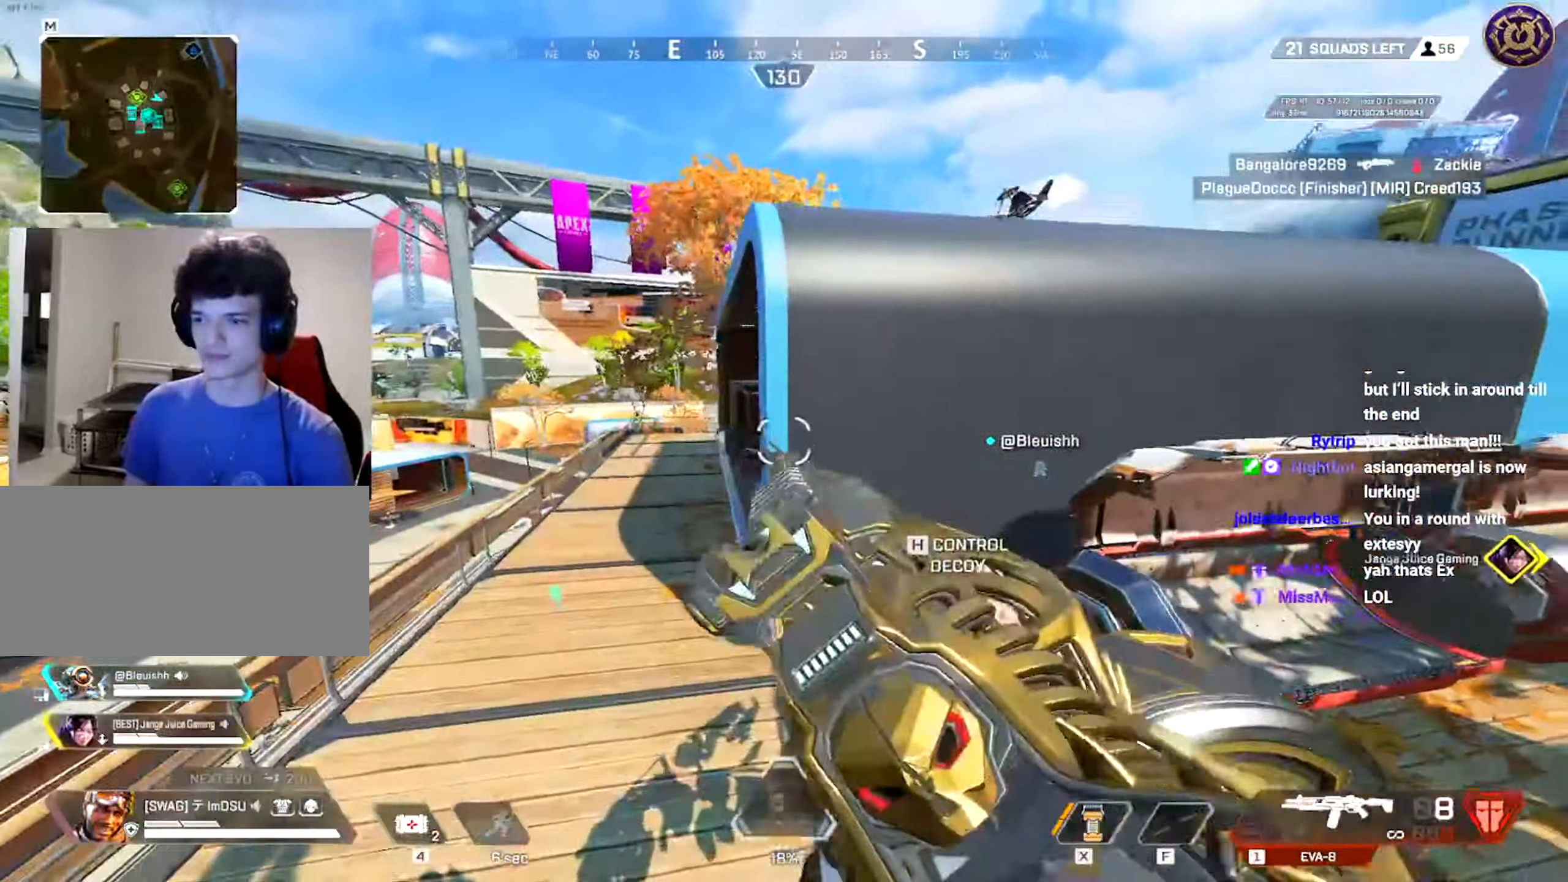
{"keys": ["shift", "w"], "mouse": [], "events": [[50, "a", "up"], [200, "d", "down"], [217, "ctrl", "up"], [267, "d", "up"], [334, "shift", "down"]]}
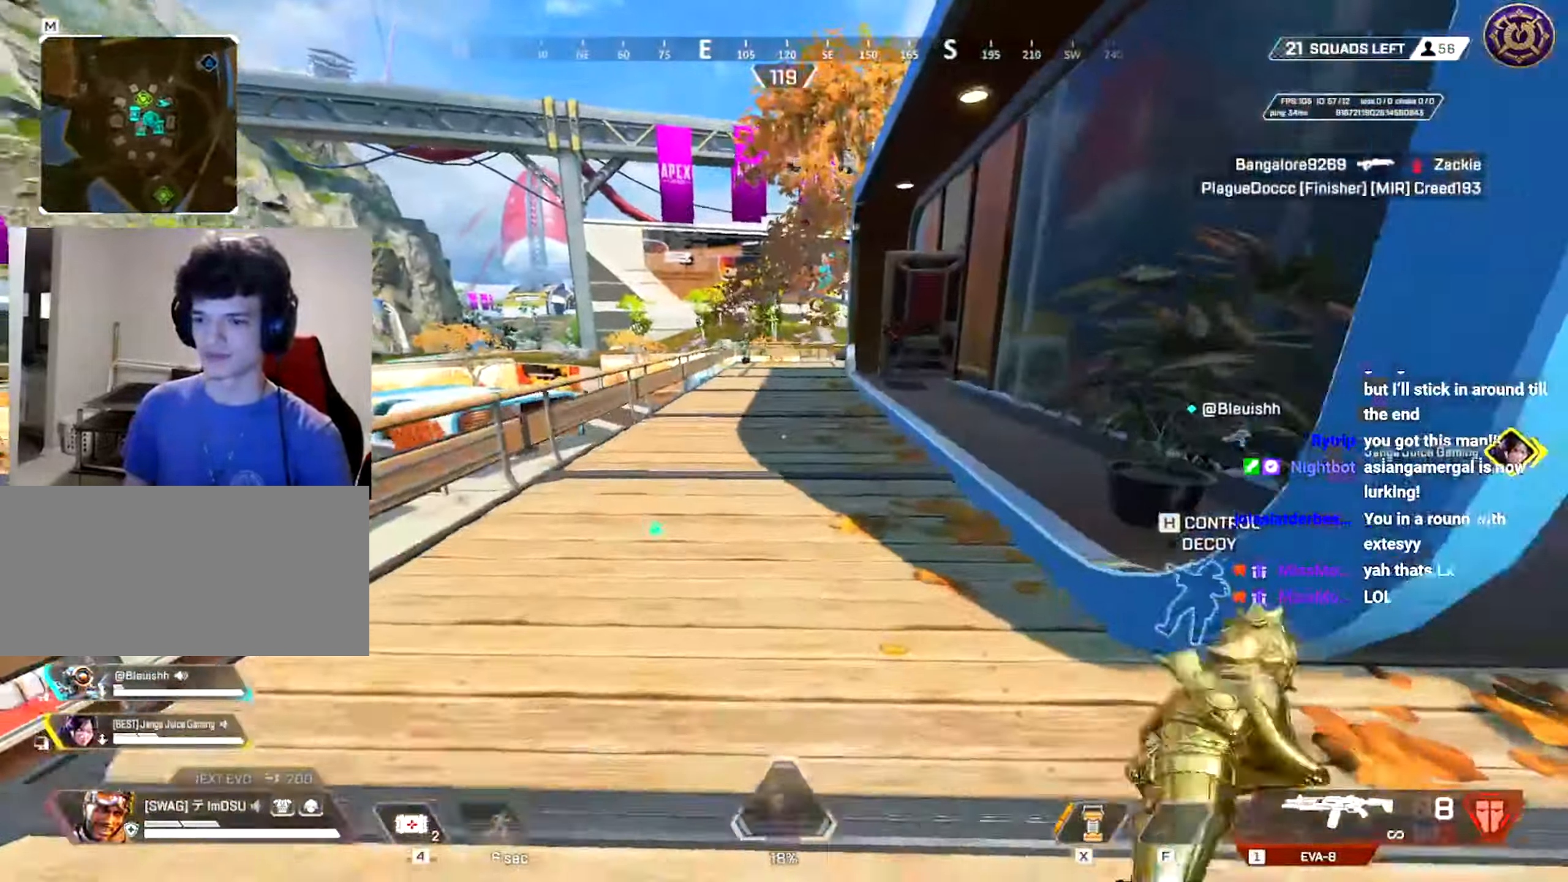
{"keys": ["shift", "w"], "mouse": [], "events": []}
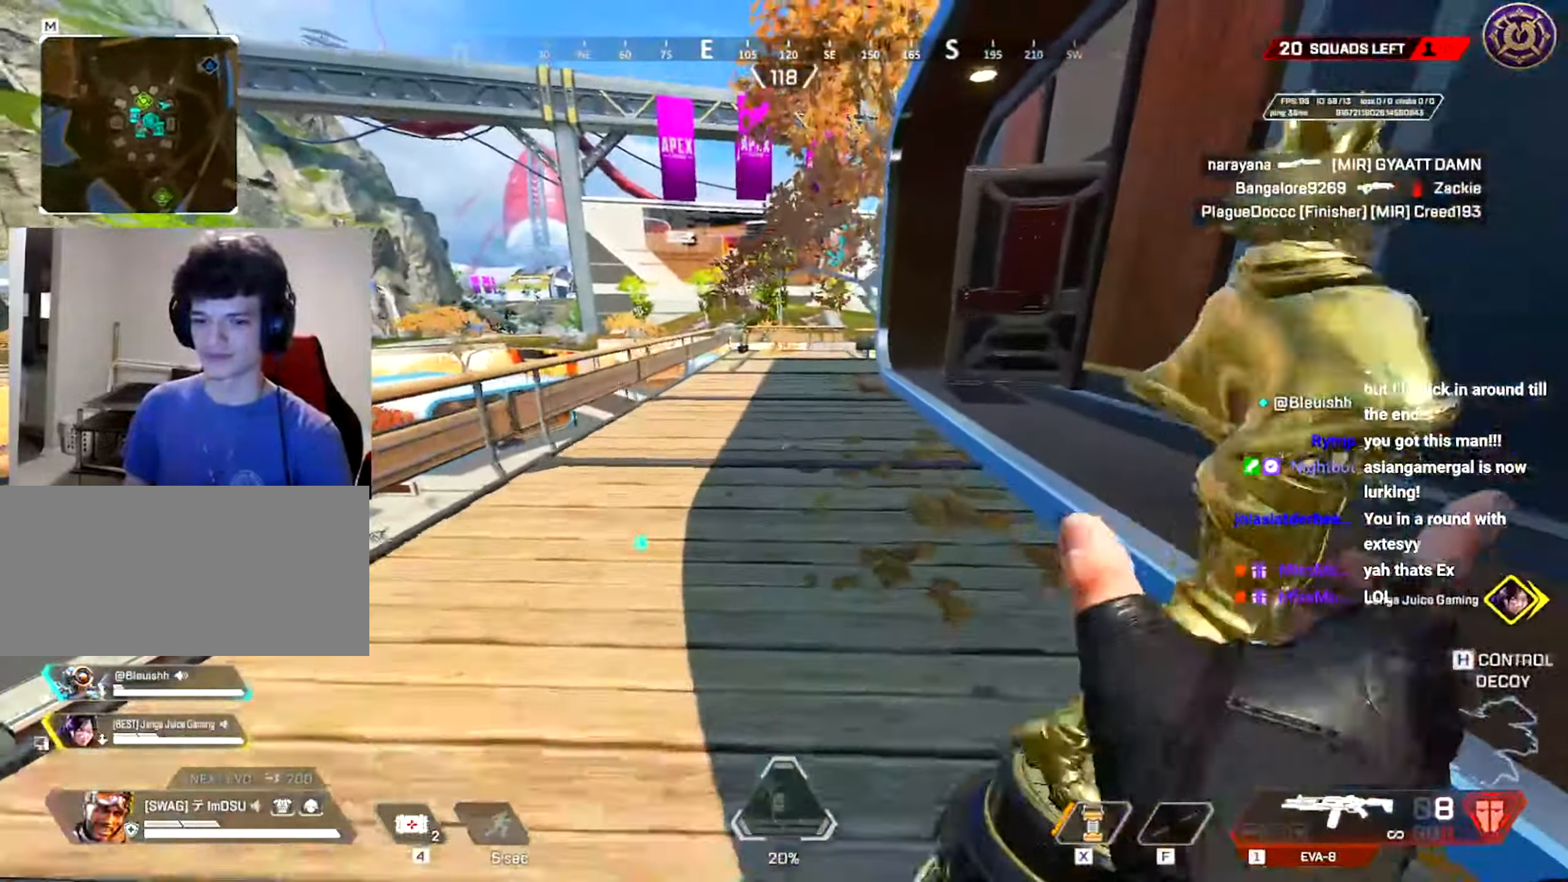
{"keys": ["w"], "mouse": [], "events": [[300, "shift", "up"]]}
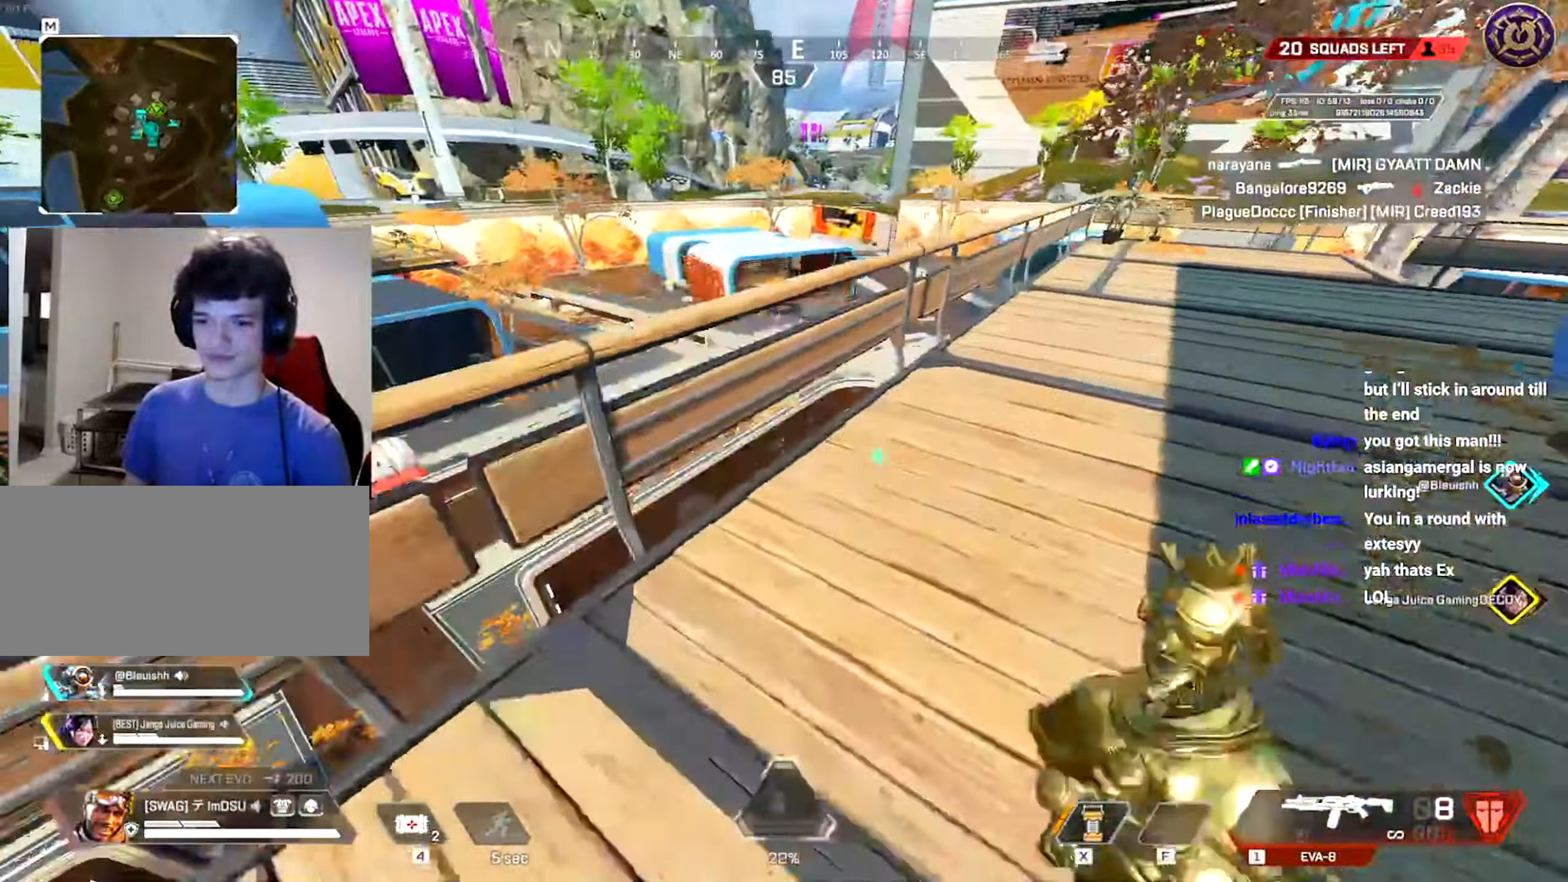
{"keys": ["d", "s"], "mouse": [], "events": [[101, "d", "down"], [167, "w", "up"], [334, "s", "down"]]}
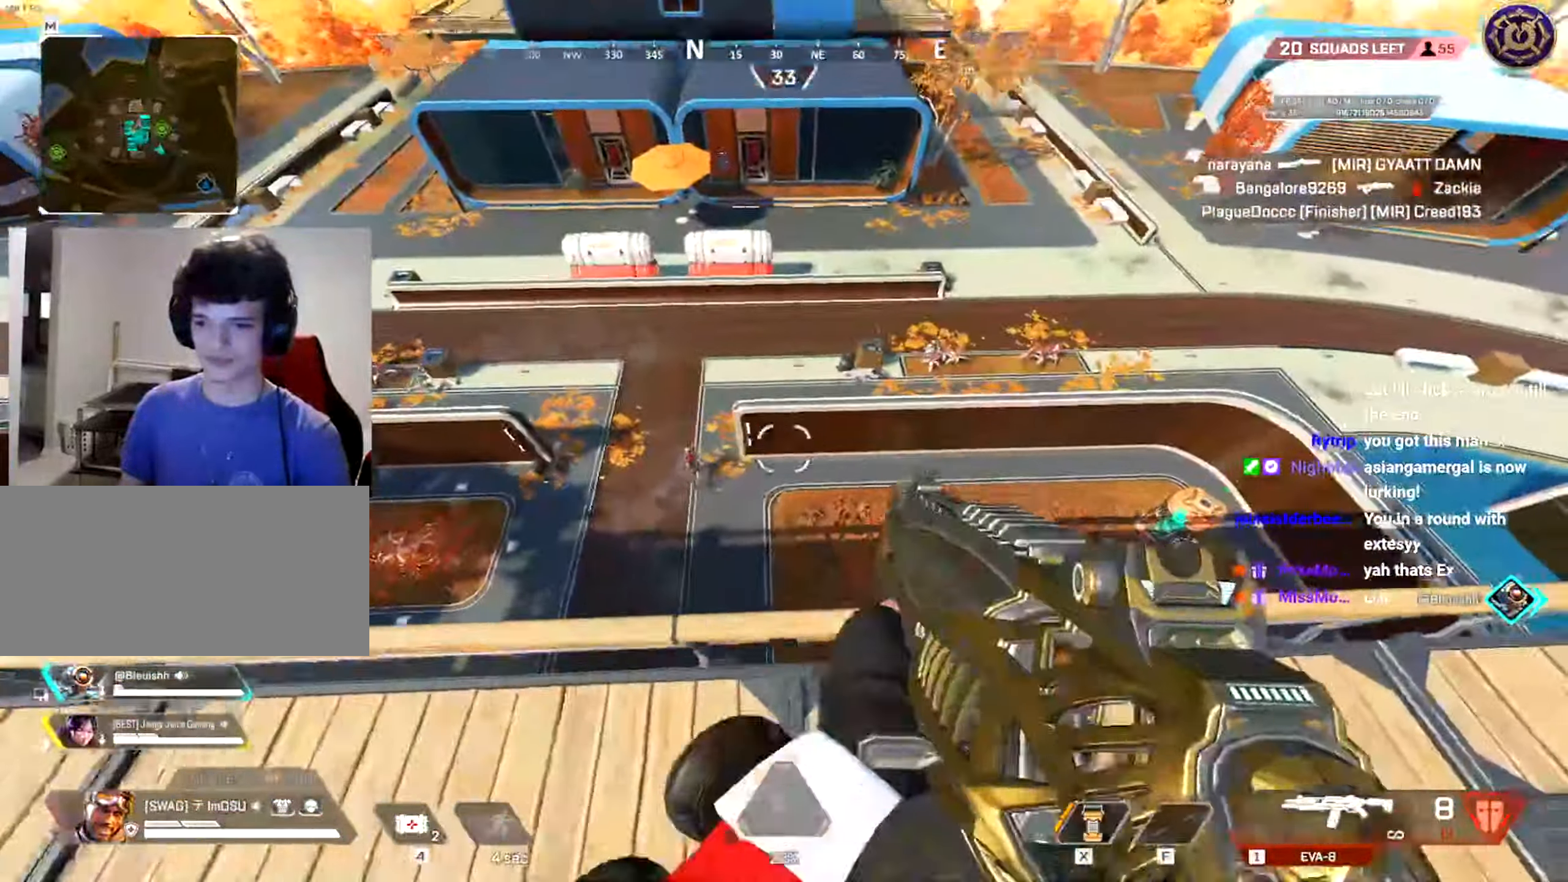
{"keys": ["a", "w"], "mouse": [], "events": [[50, "s", "up"], [133, "w", "down"], [183, "d", "up"], [367, "a", "down"]]}
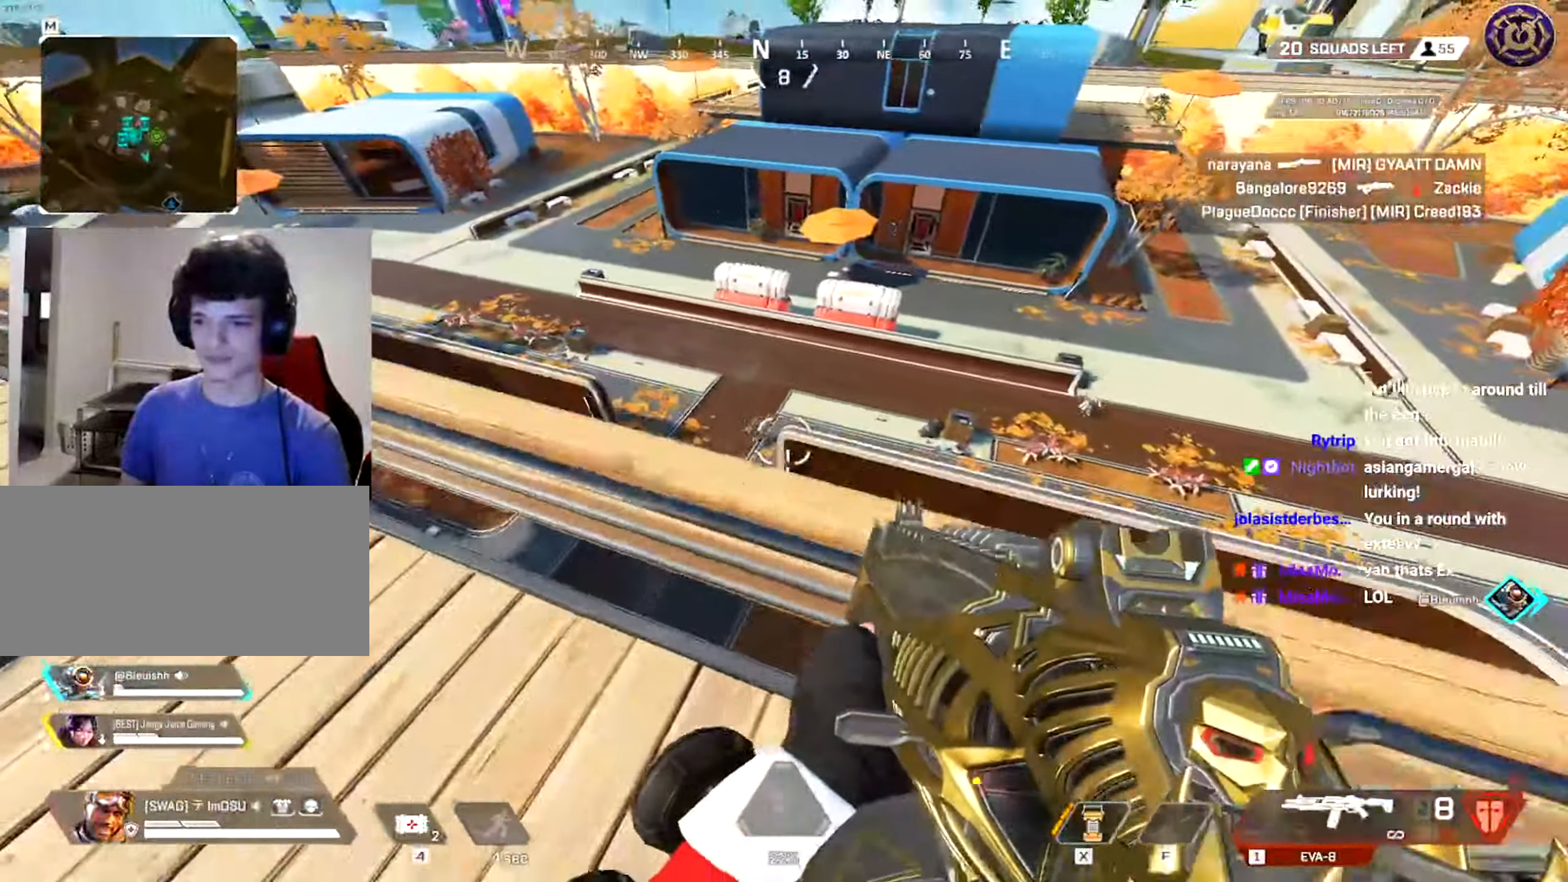
{"keys": ["d", "w"], "mouse": [], "events": [[184, "w", "up"], [267, "d", "down"], [301, "a", "up"], [301, "ctrl", "down"], [301, "mouse_left", "down"], [418, "mouse_left", "up"], [418, "w", "down"], [468, "ctrl", "up"]]}
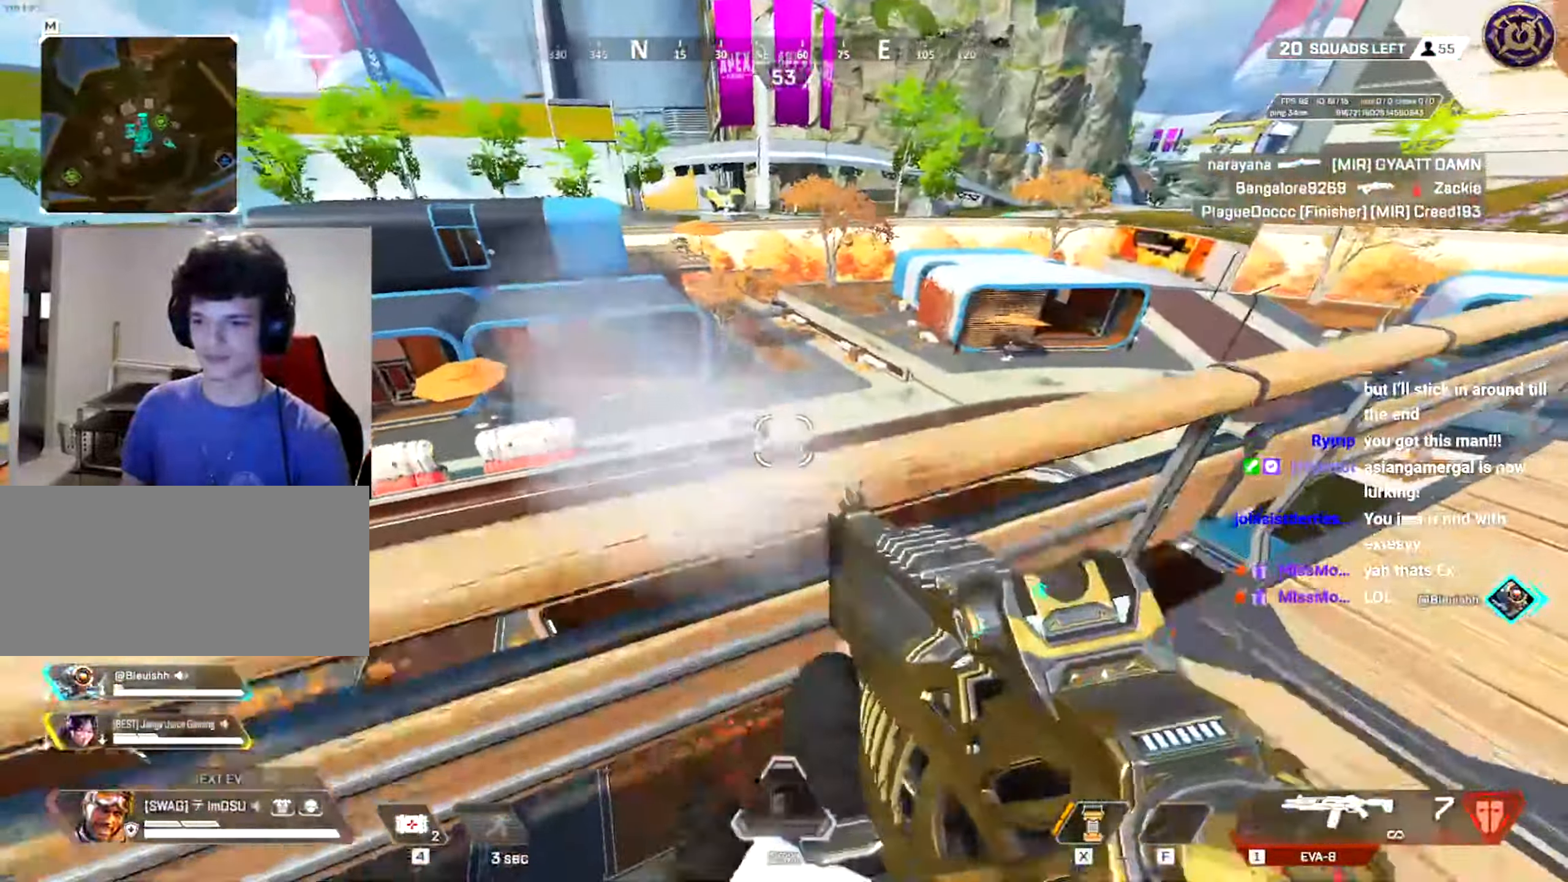
{"keys": ["r", "shift", "w"], "mouse": [], "events": [[33, "w", "up"], [217, "mouse_left", "down"], [317, "w", "down"], [334, "mouse_left", "up"], [367, "shift", "down"], [384, "d", "up"], [467, "r", "down"]]}
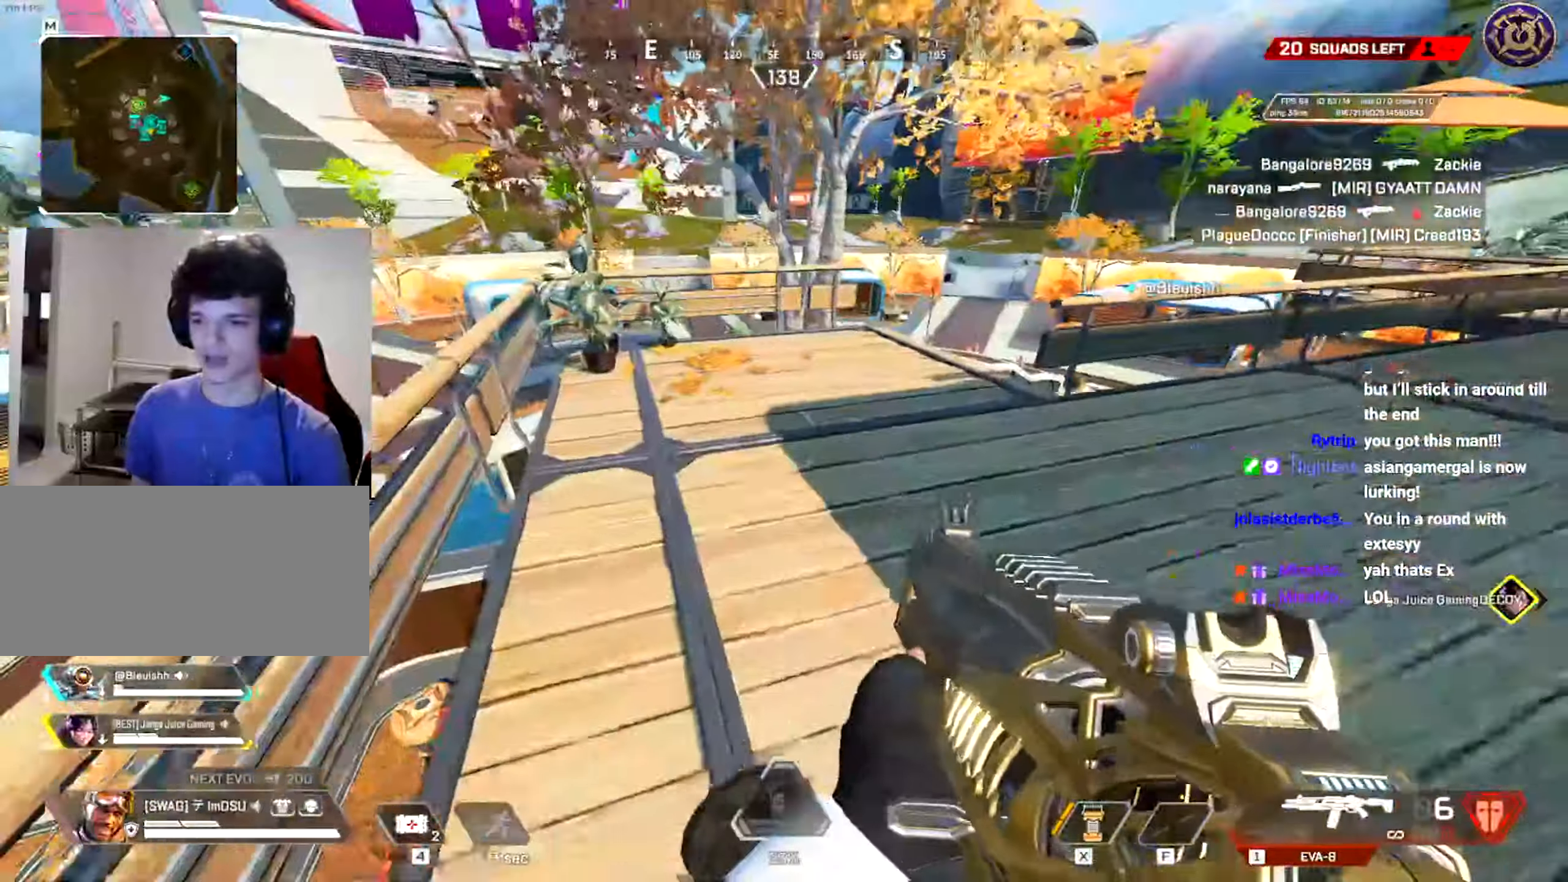
{"keys": ["ctrl", "w"], "mouse": [], "events": [[67, "r", "up"], [151, "r", "down"], [217, "r", "up"], [301, "r", "down"], [351, "shift", "up"], [384, "r", "up"], [434, "ctrl", "down"]]}
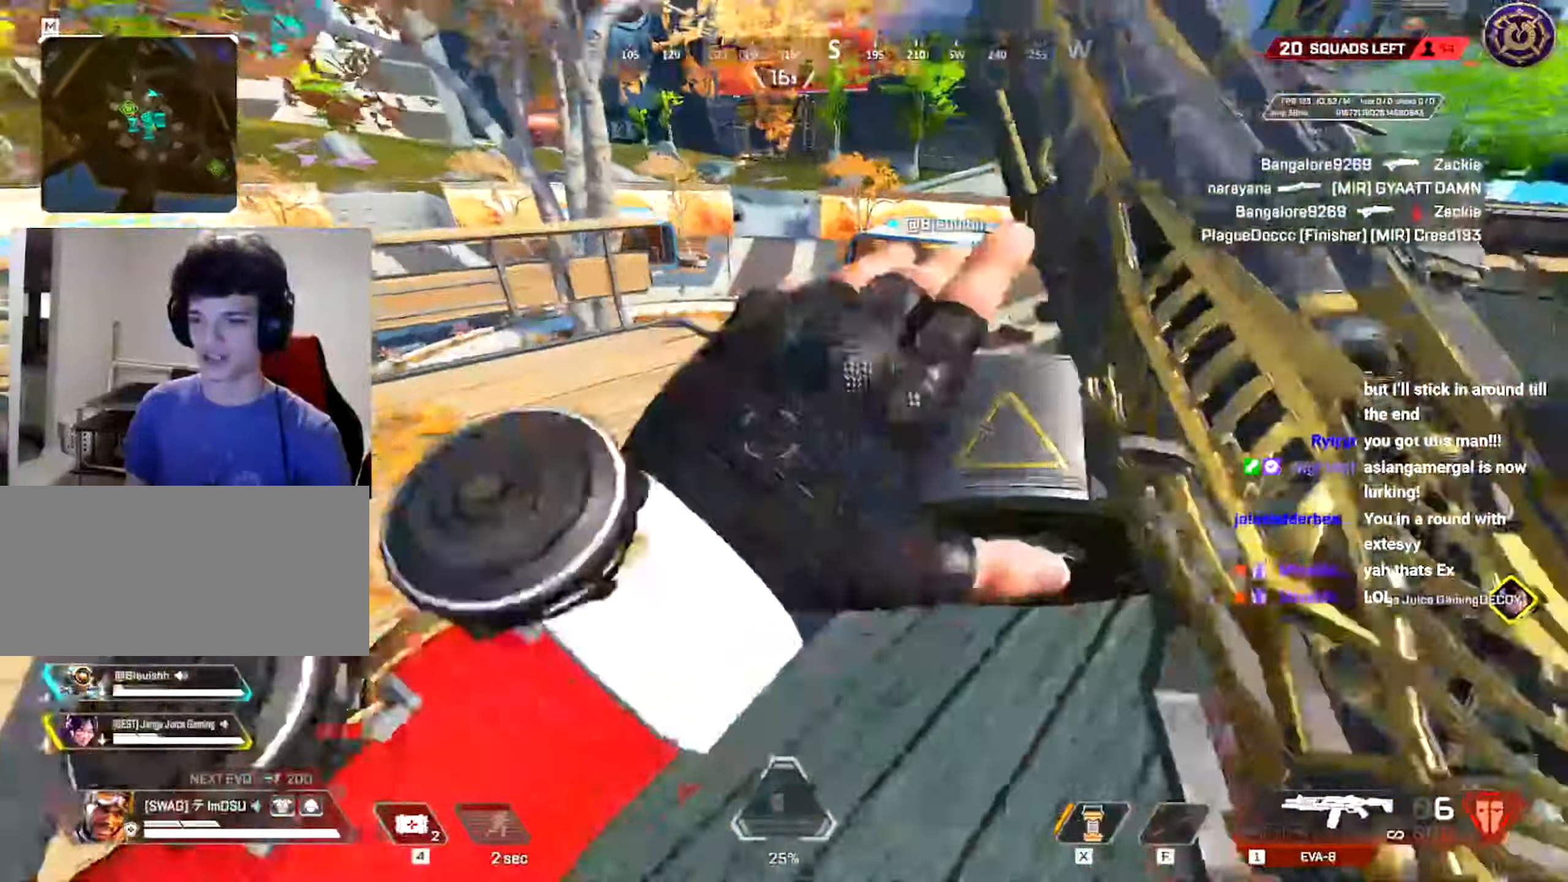
{"keys": ["ctrl", "d"], "mouse": [], "events": [[384, "d", "down"], [434, "w", "up"]]}
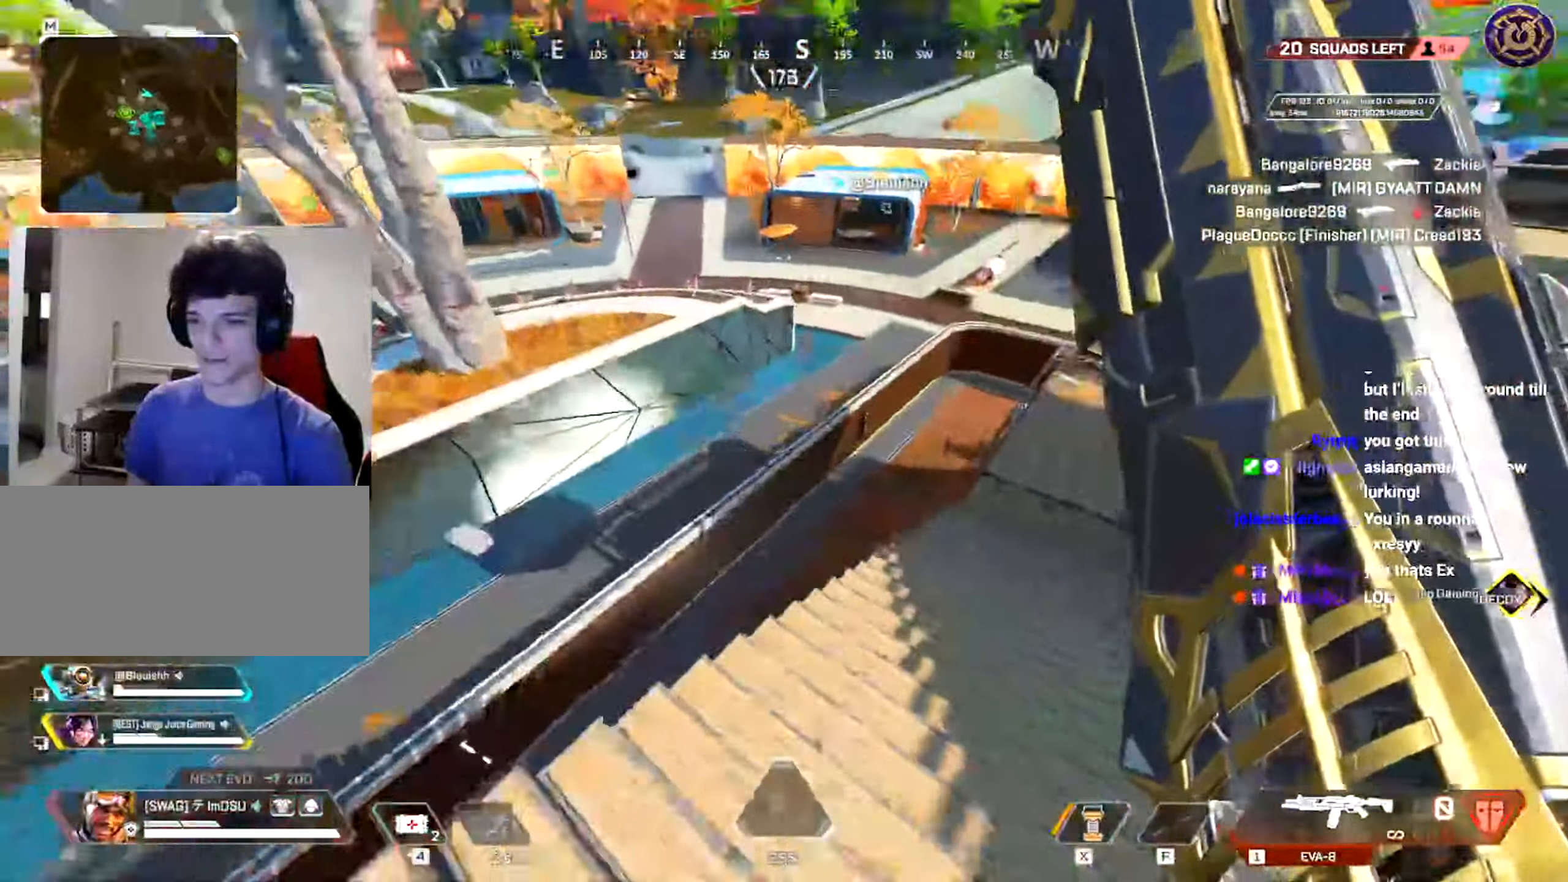
{"keys": ["shift", "w"], "mouse": []}
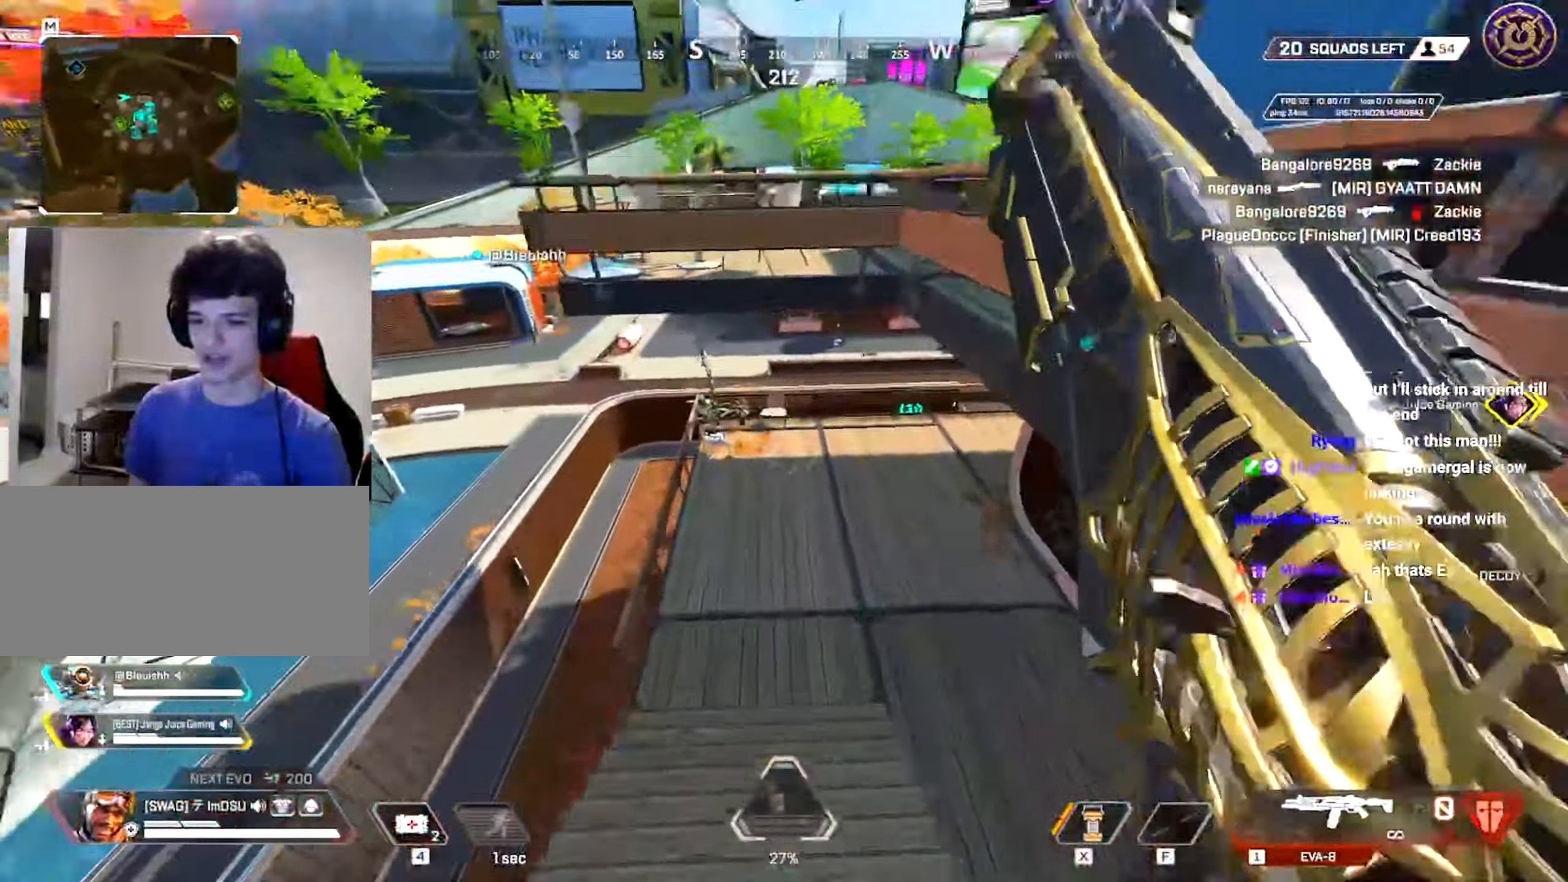
{"keys": ["shift", "w"], "mouse": [], "events": [[134, "shift", "up"], [184, "shift", "down"]]}
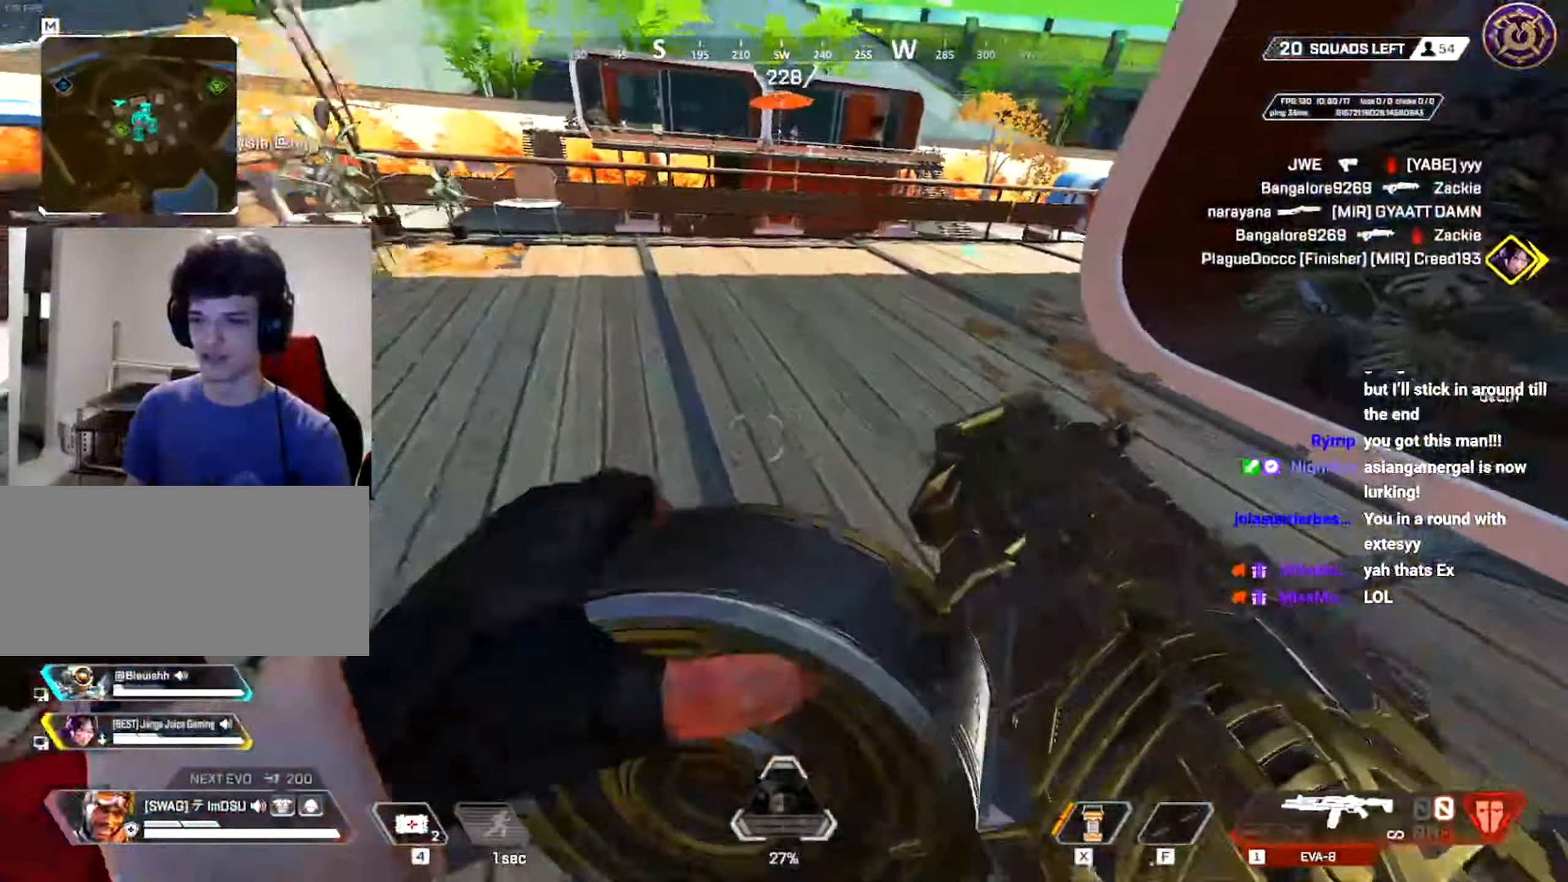
{"keys": ["shift", "w"], "mouse": [], "events": []}
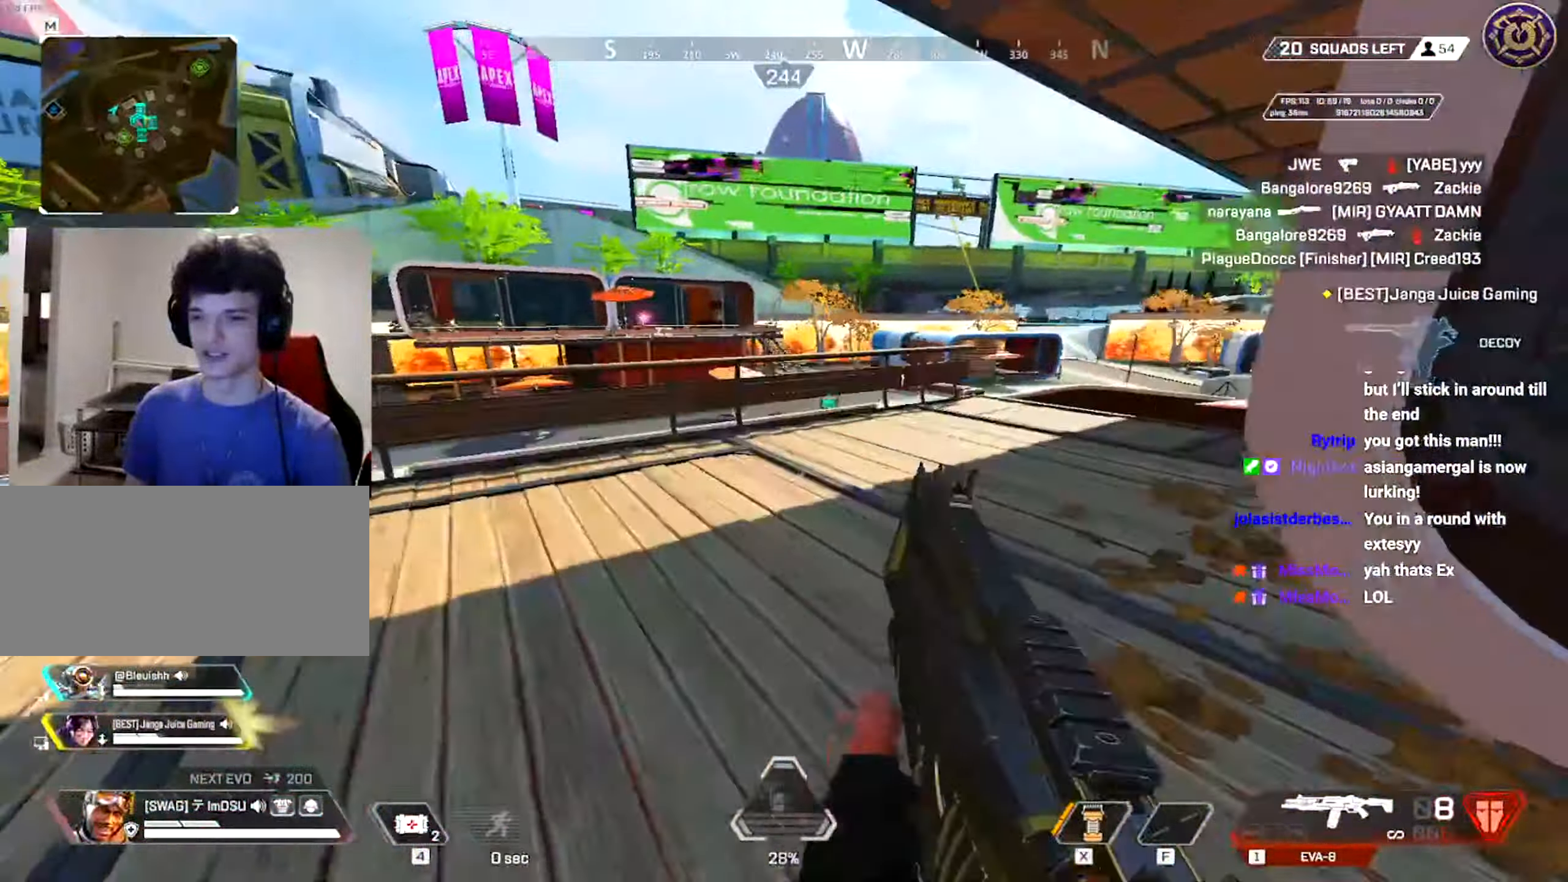
{"keys": ["shift", "w"], "mouse": [], "events": []}
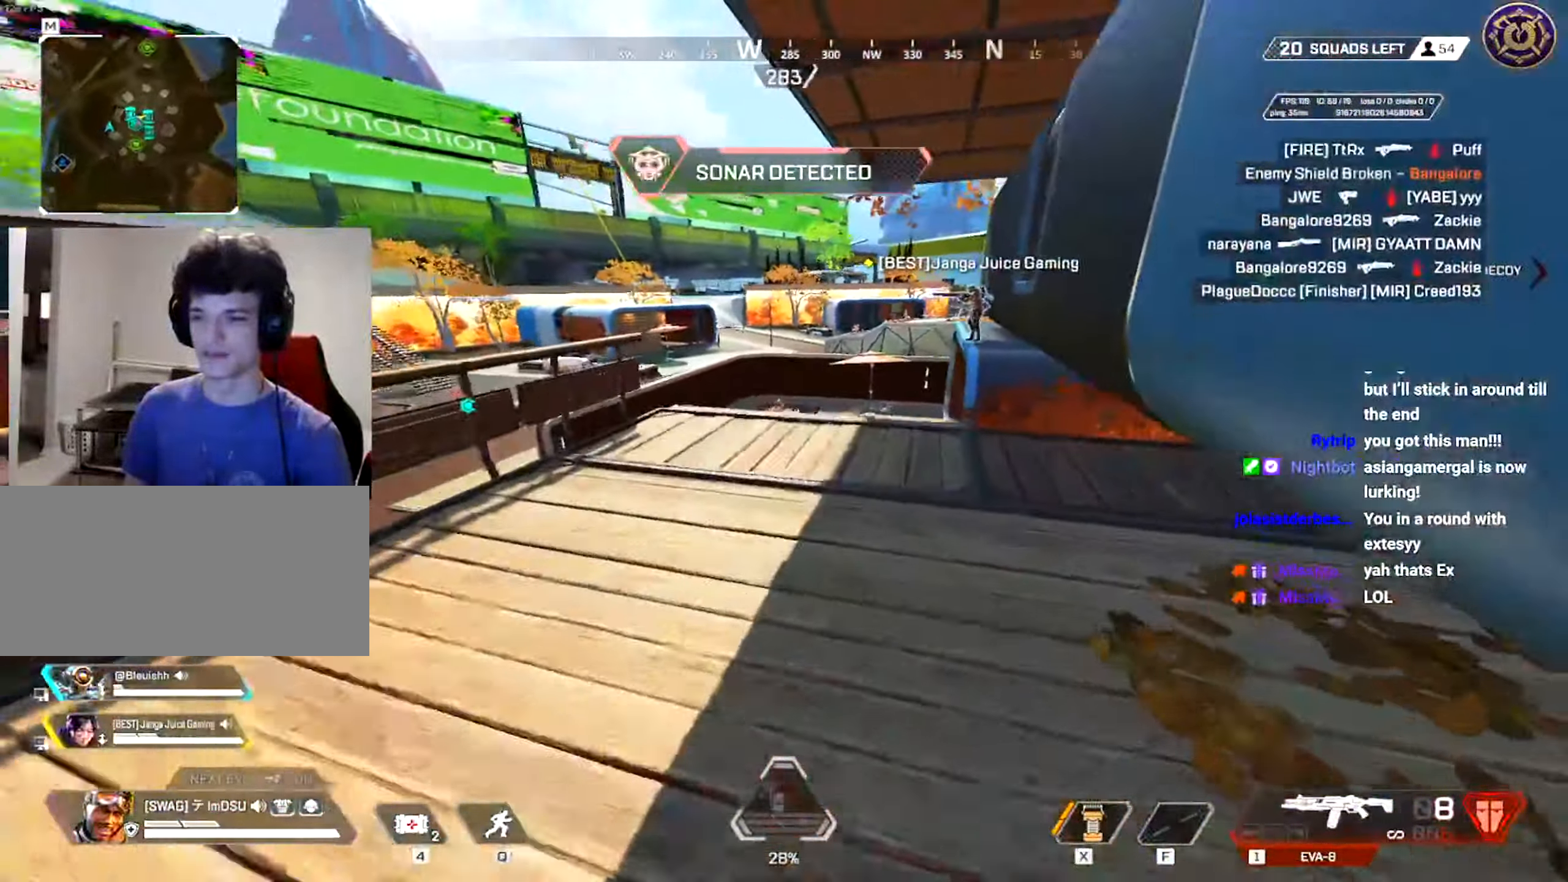
{"keys": ["ctrl", "w"], "mouse": [], "events": [[83, "shift", "up"], [333, "e", "down"], [383, "e", "up"], [467, "ctrl", "down"]]}
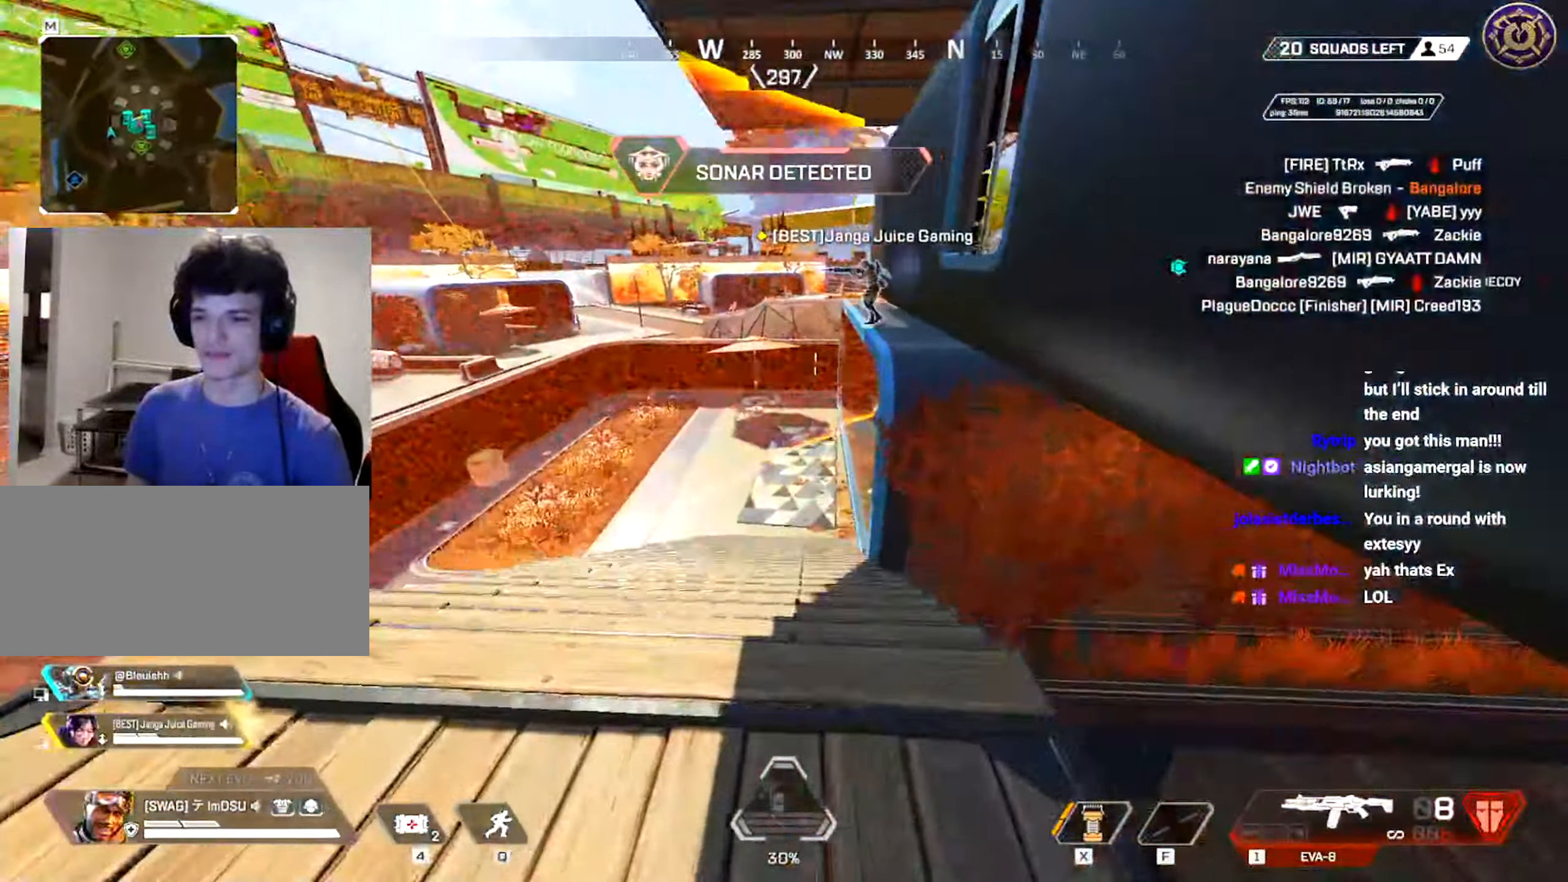
{"keys": ["ctrl", "w"], "mouse": [], "events": []}
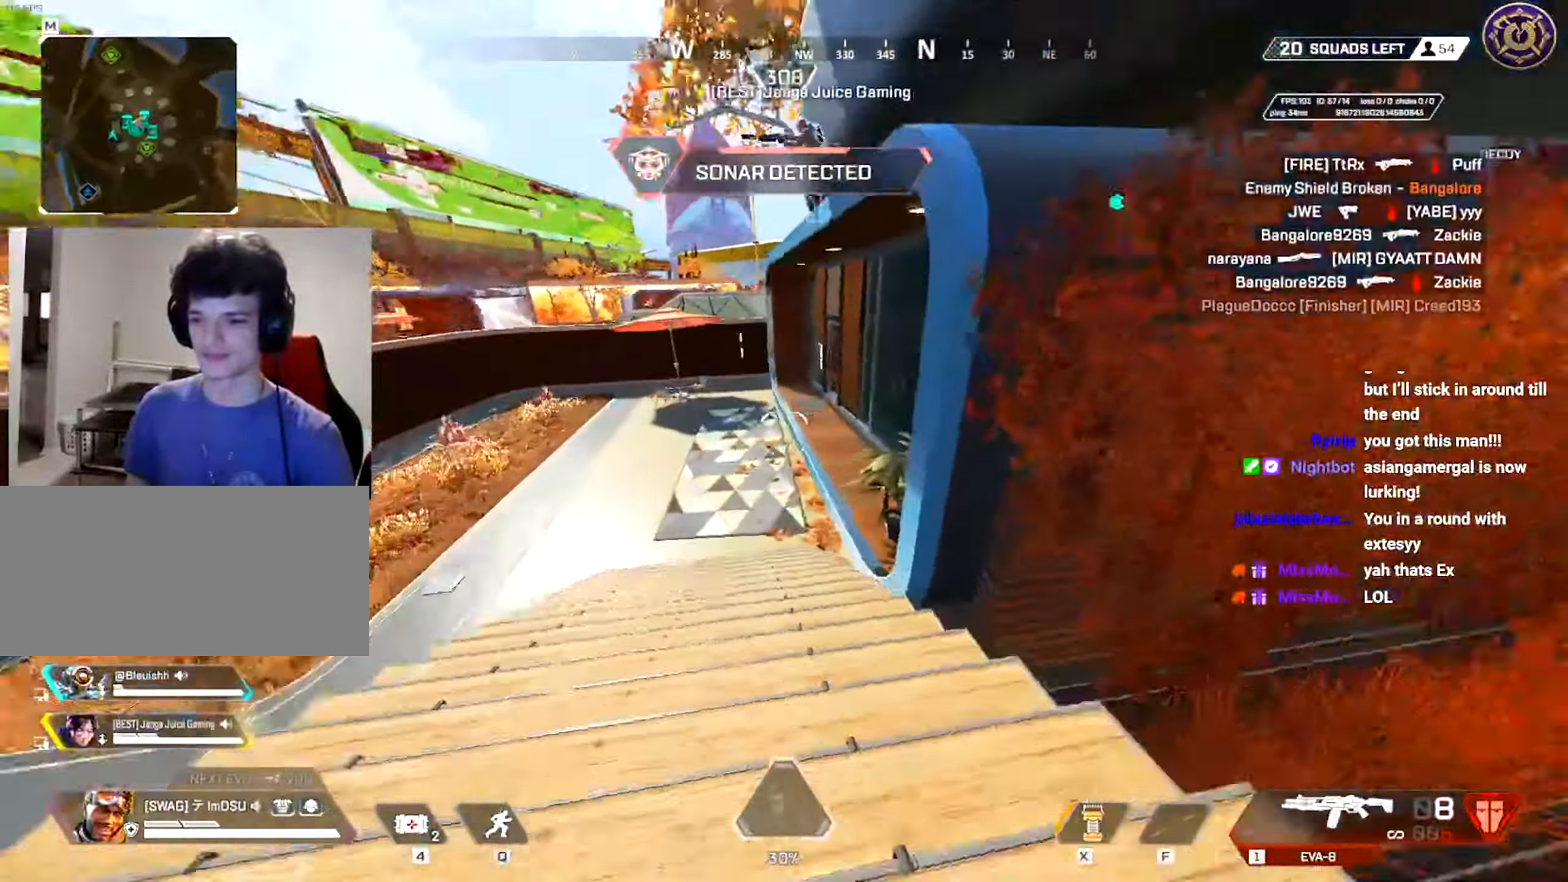
{"keys": ["ctrl", "w"], "mouse": [], "events": []}